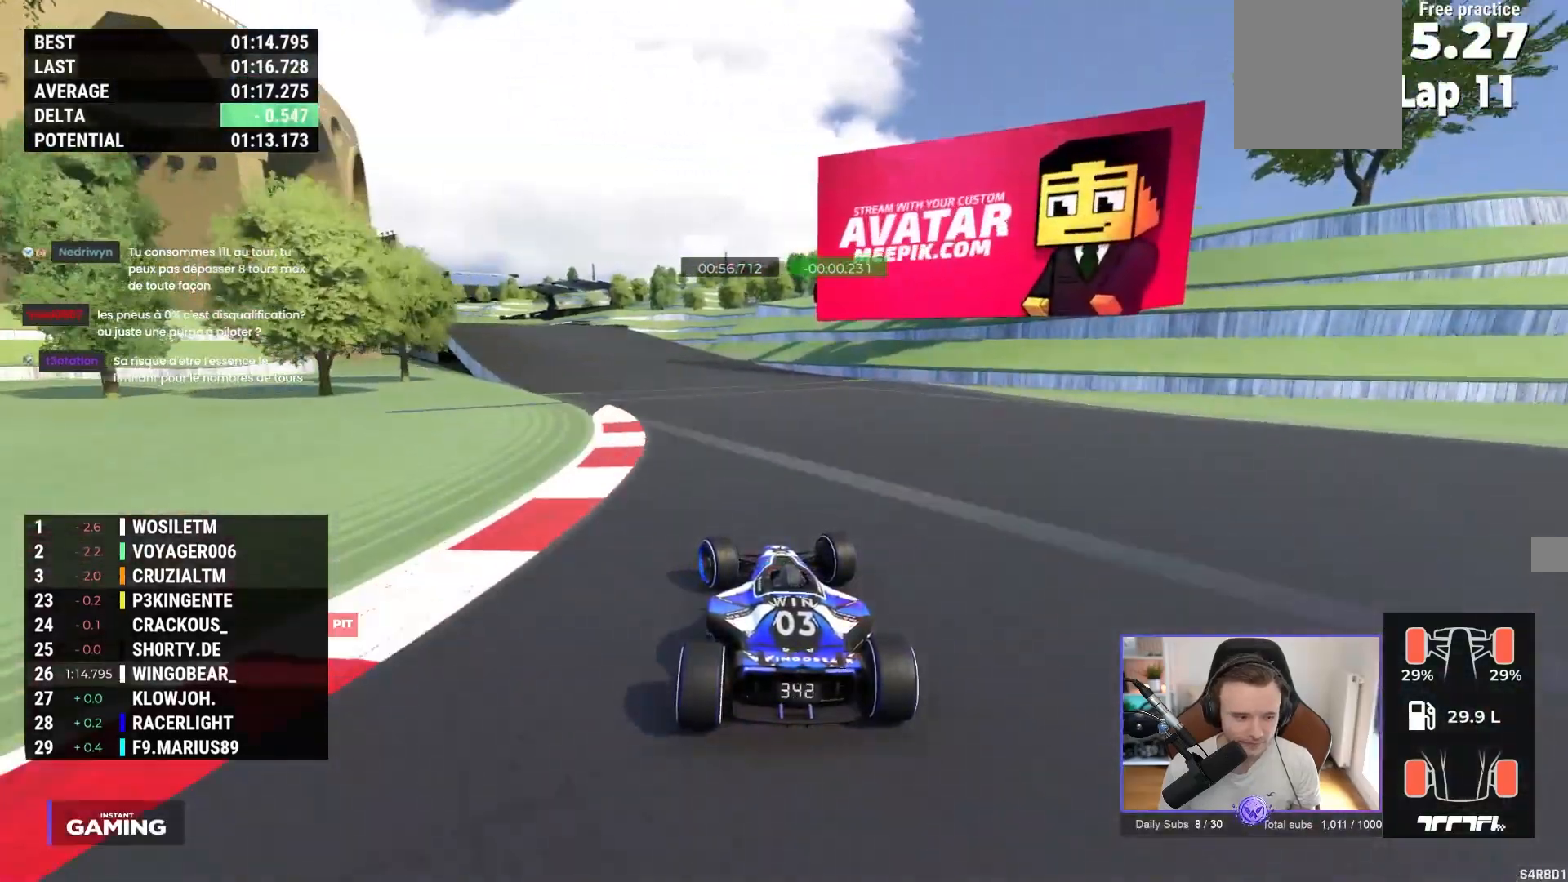
Gameplay with a controller (Xbox layout); each line is a JSON object with the inputs held at the frame after it. "events" lists button and stick changes between this image and that frame as [ms after this image, input, new state], when the widget could be followed in between. Not read: right_stick.
{"buttons": ["A"], "left_stick": "center", "events": [[383, "left_stick", "center"]]}
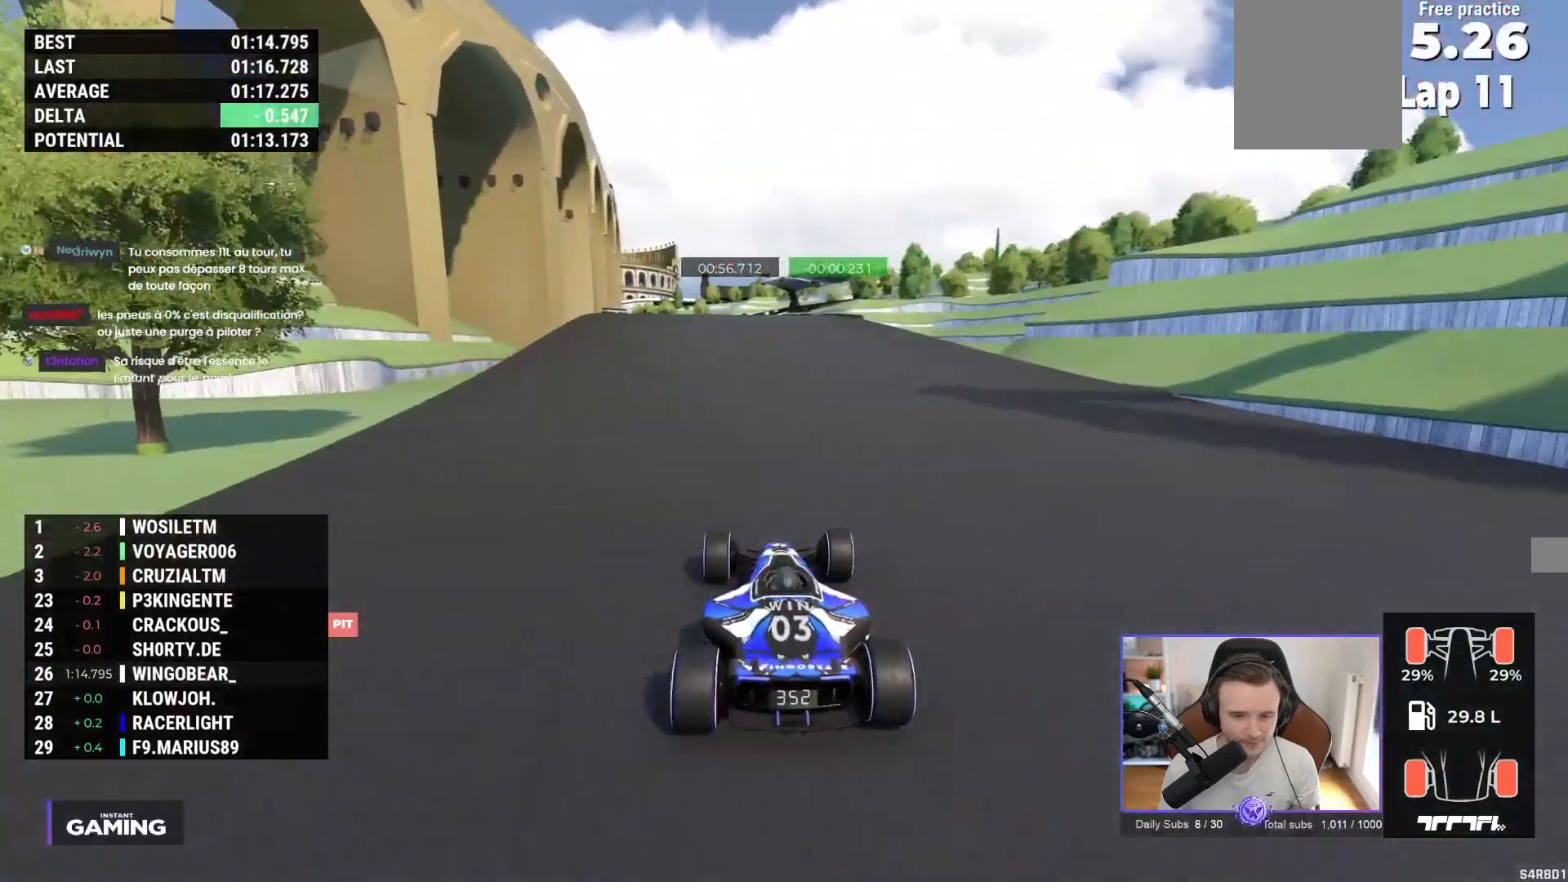
{"buttons": ["A"], "left_stick": "center", "events": [[133, "left_stick", "left"], [267, "left_stick", "center"]]}
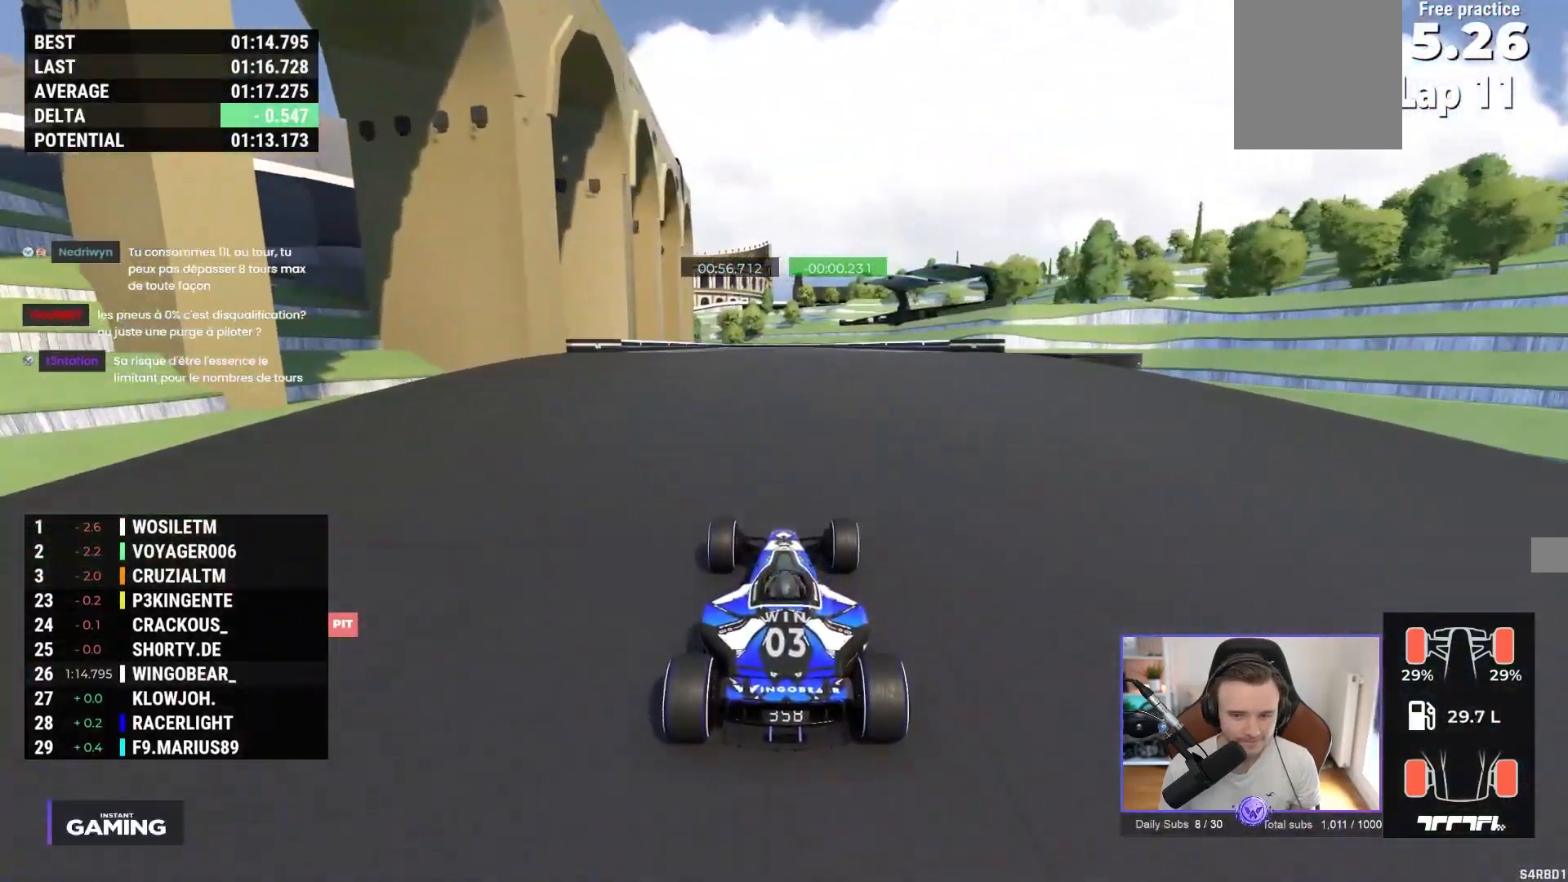
{"buttons": ["A", "R1"], "left_stick": "center", "events": [[450, "R1", "down"]]}
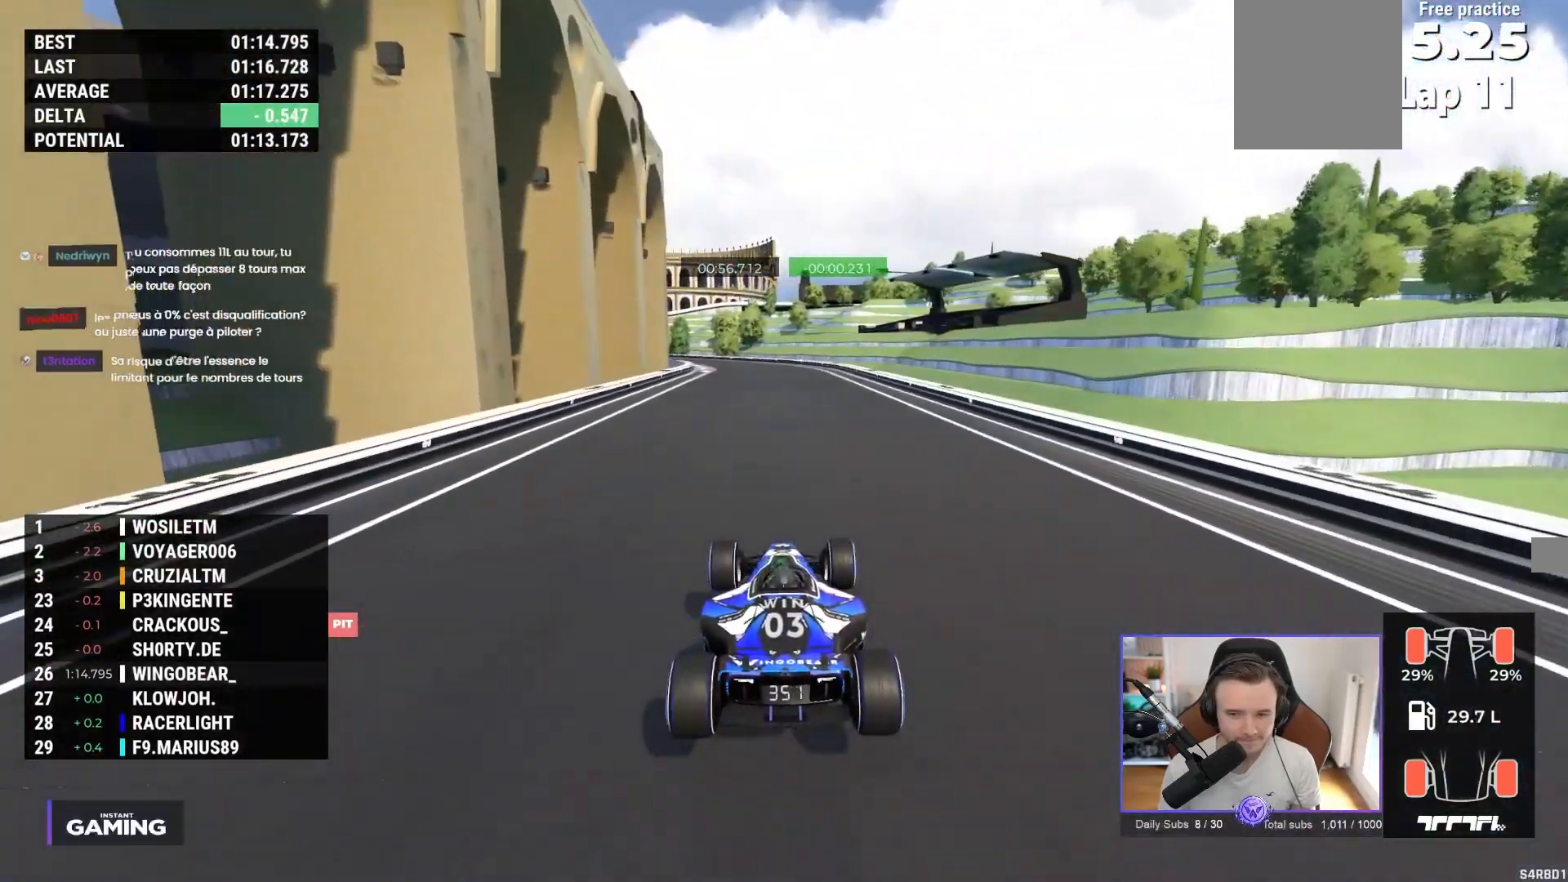
{"buttons": ["A"], "left_stick": "left", "events": [[17, "R1", "up"], [267, "left_stick", "left"]]}
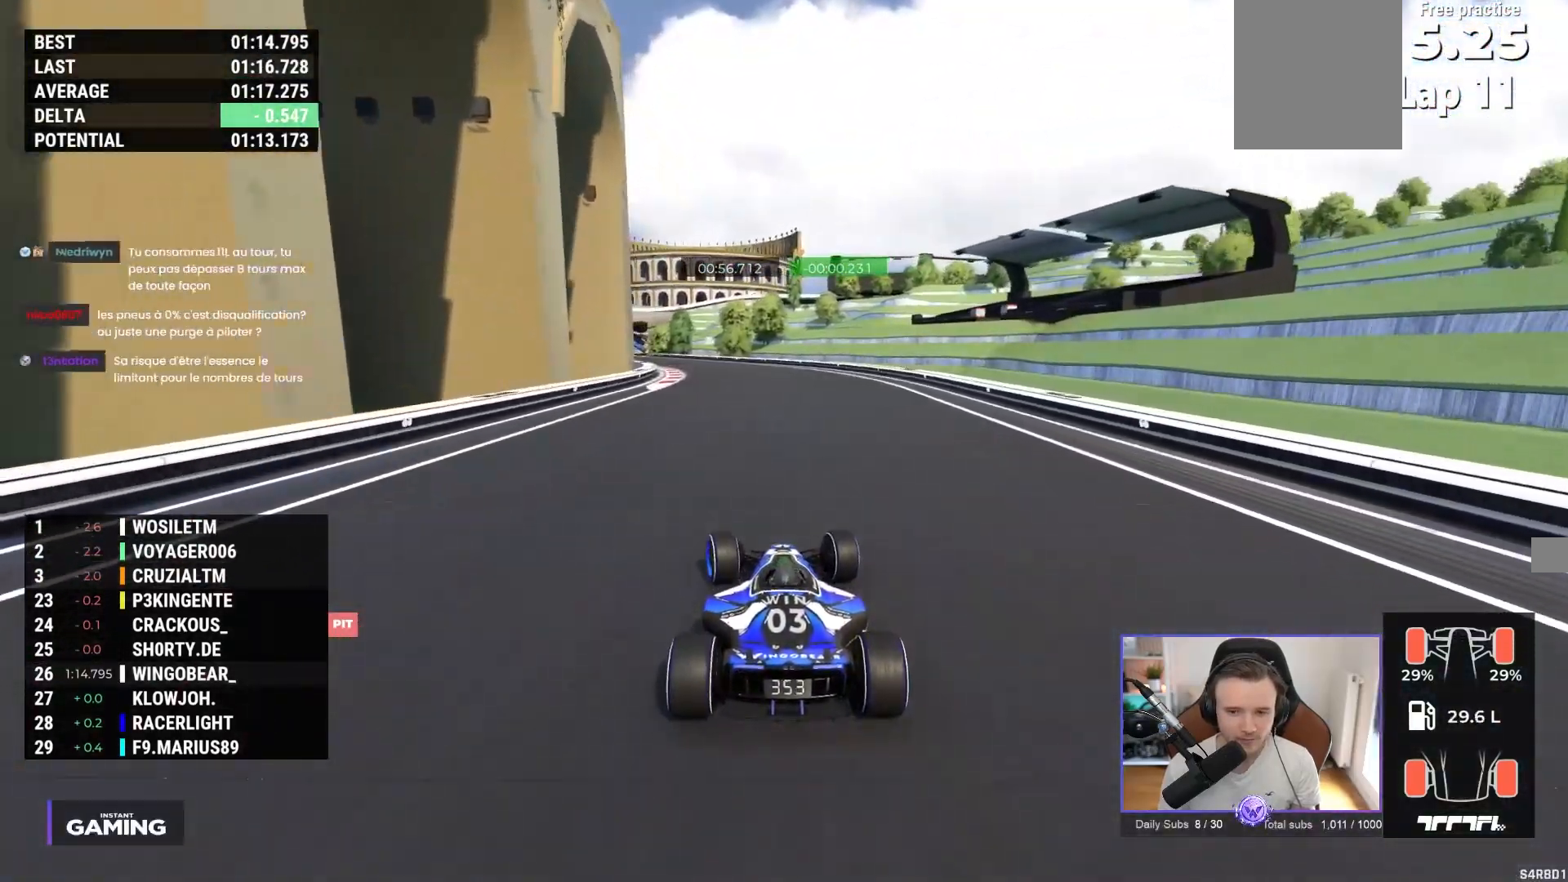
{"buttons": ["A"], "left_stick": "left", "events": []}
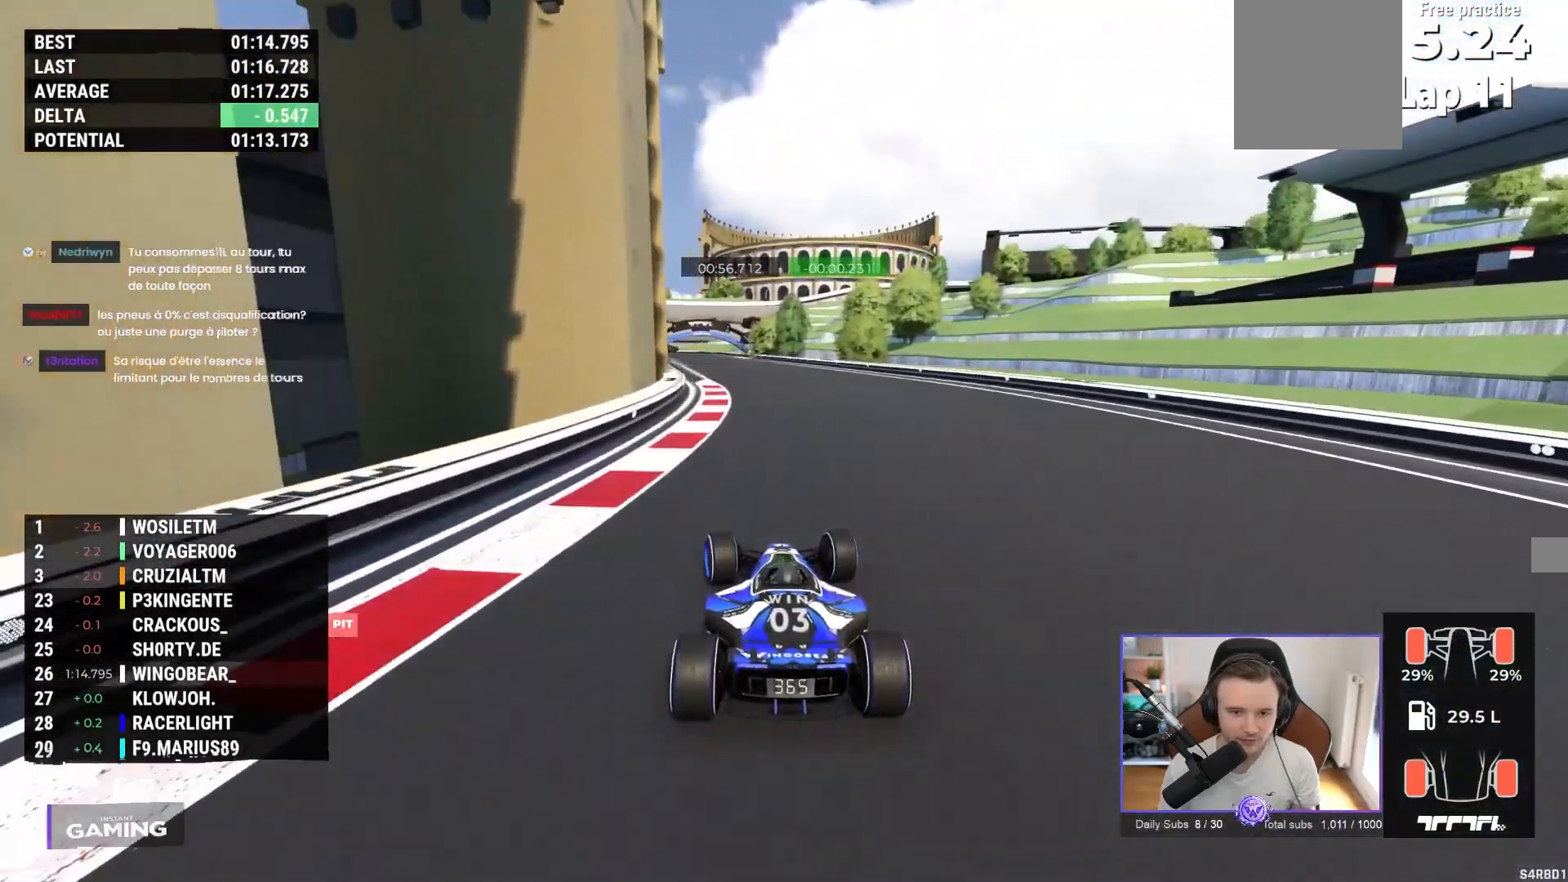
{"buttons": ["A"], "left_stick": "center", "events": [[117, "left_stick", "center"]]}
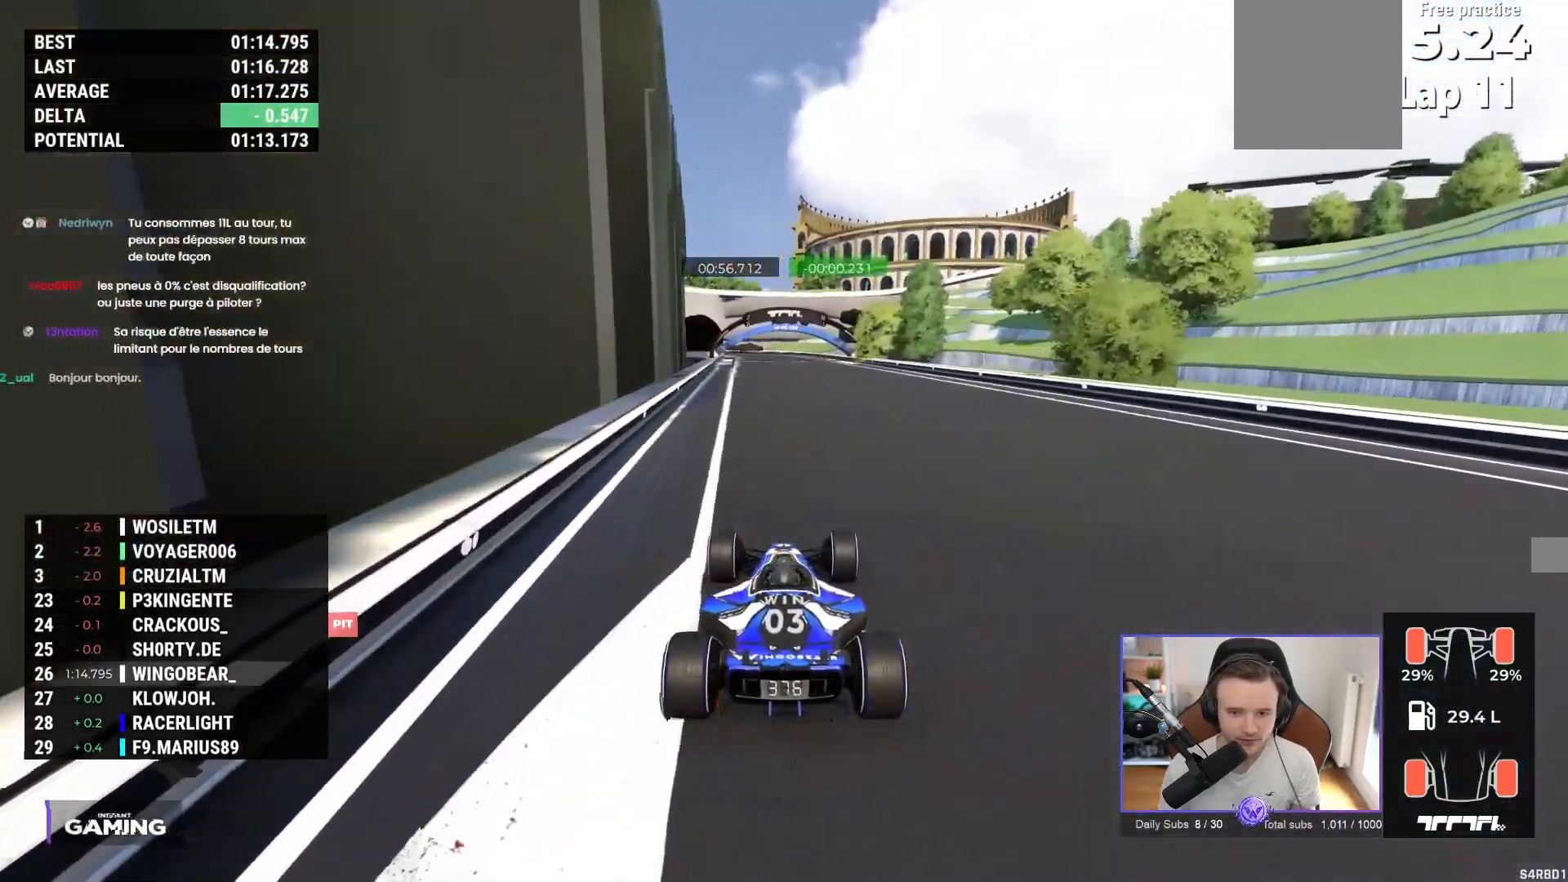
{"buttons": ["A"], "left_stick": "center", "events": []}